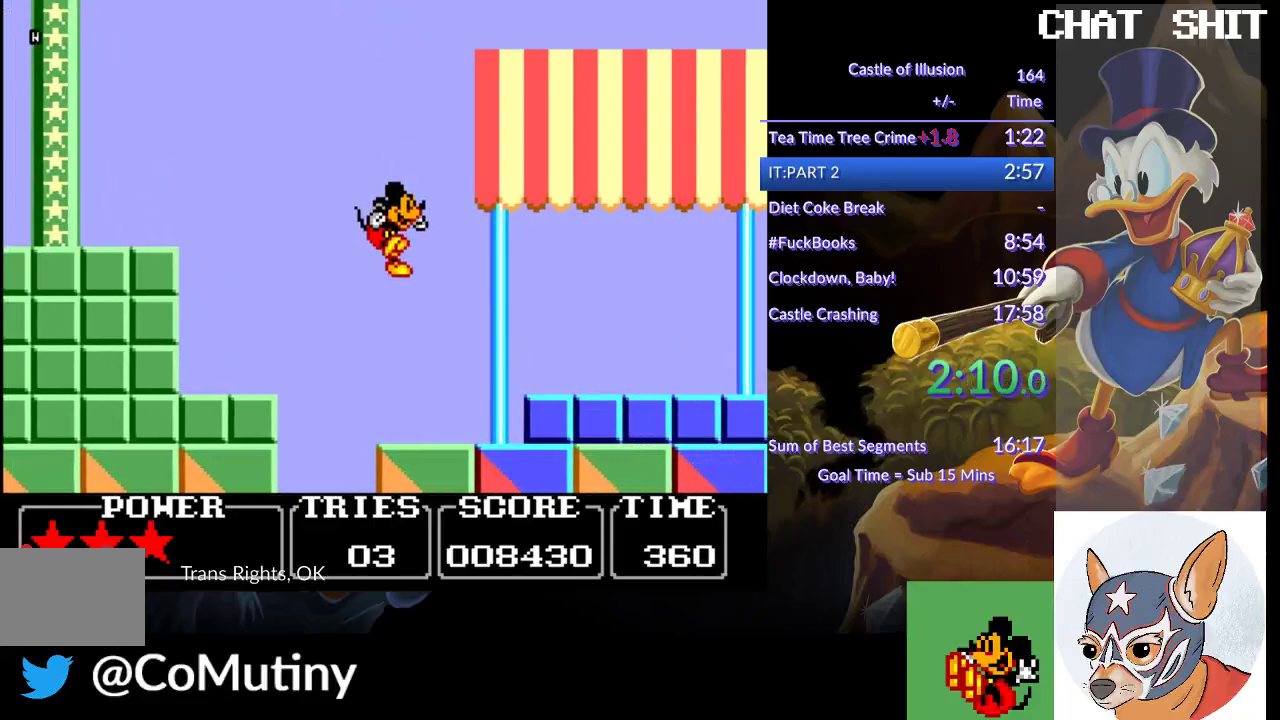
Gameplay with a controller (PlayStation layout); each line is a JSON object with the inputs held at the frame after it. "events" lists button and stick changes between this image and that frame as [ms after this image, input, new state], when the widget could be followed in between. Not read: R3 right_stick.
{"buttons": ["DPAD_RIGHT"], "left_stick": "center", "events": [[217, "CROSS", "down"], [350, "CROSS", "up"]]}
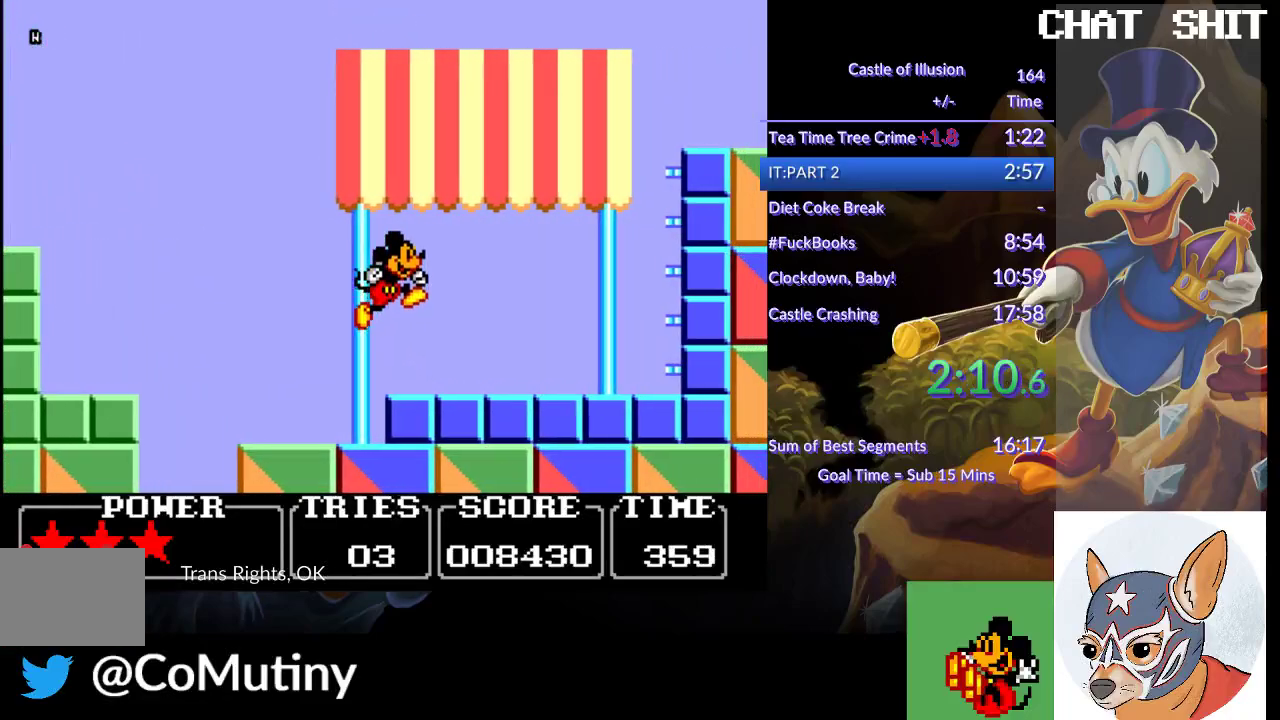
{"buttons": ["CROSS", "DPAD_RIGHT"], "left_stick": "center", "events": [[483, "CROSS", "down"]]}
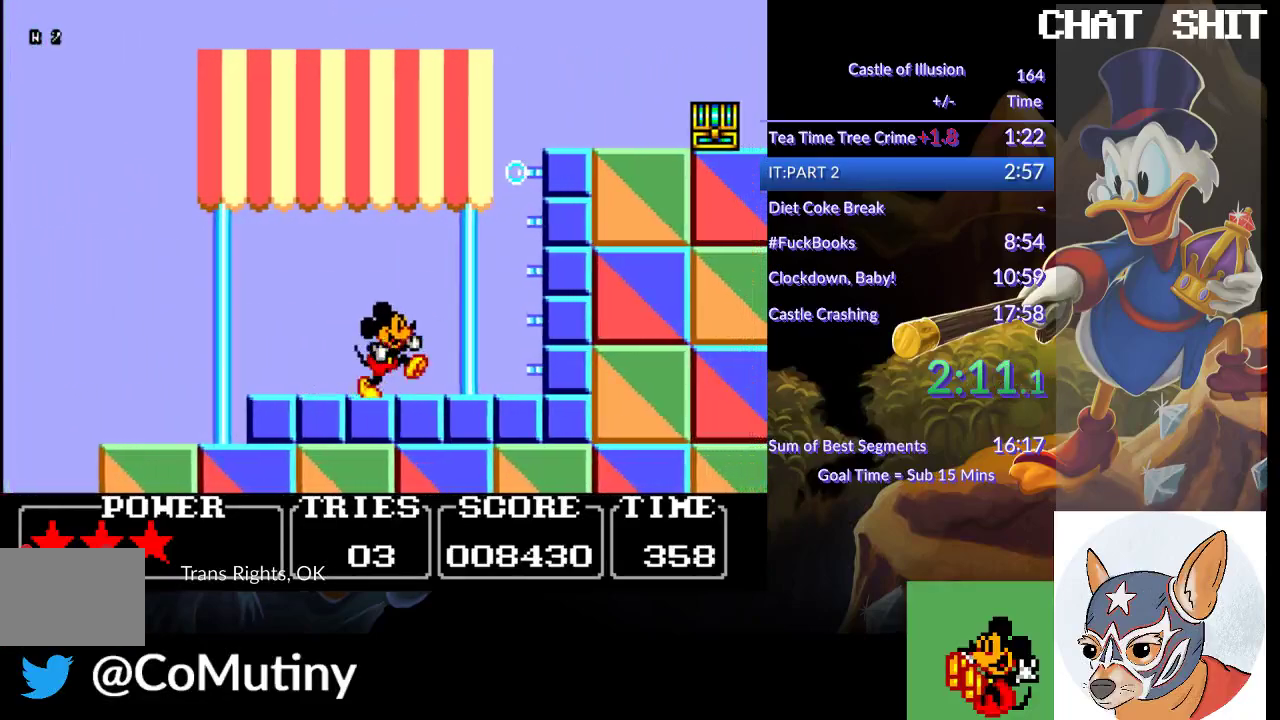
{"buttons": ["CROSS", "DPAD_RIGHT"], "left_stick": "center", "events": []}
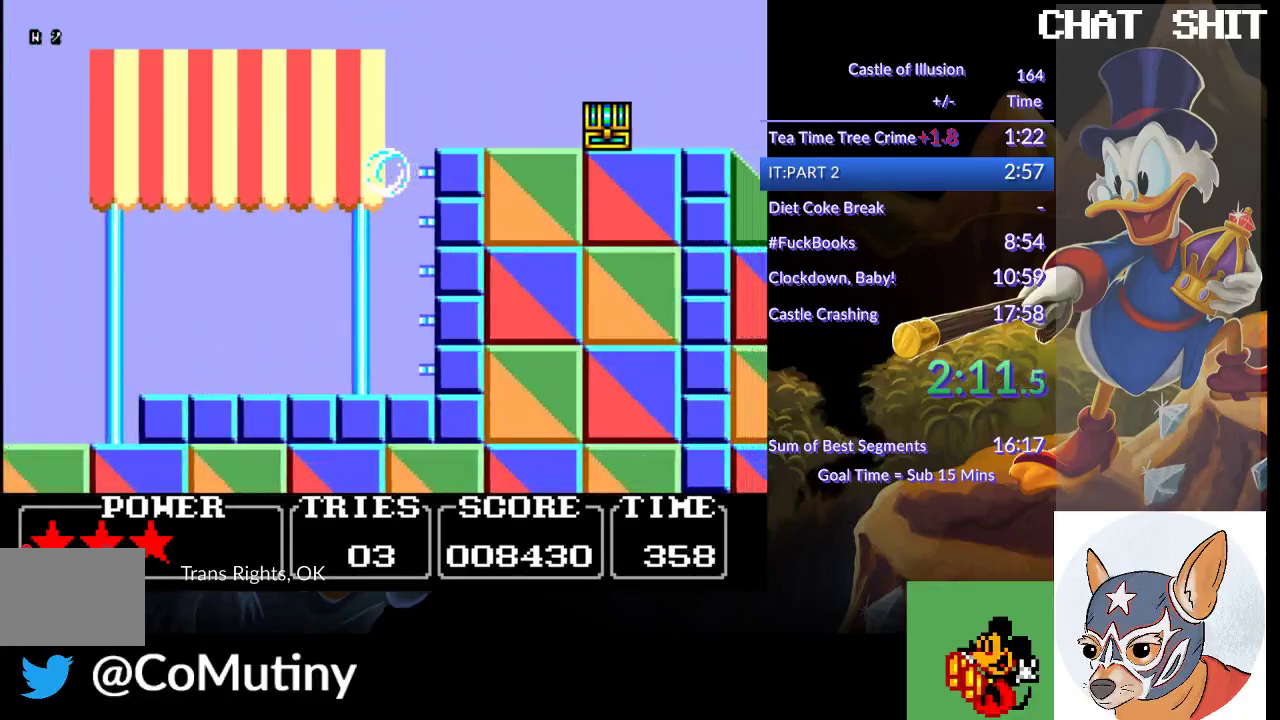
{"buttons": ["DPAD_RIGHT"], "left_stick": "center", "events": [[383, "CROSS", "up"]]}
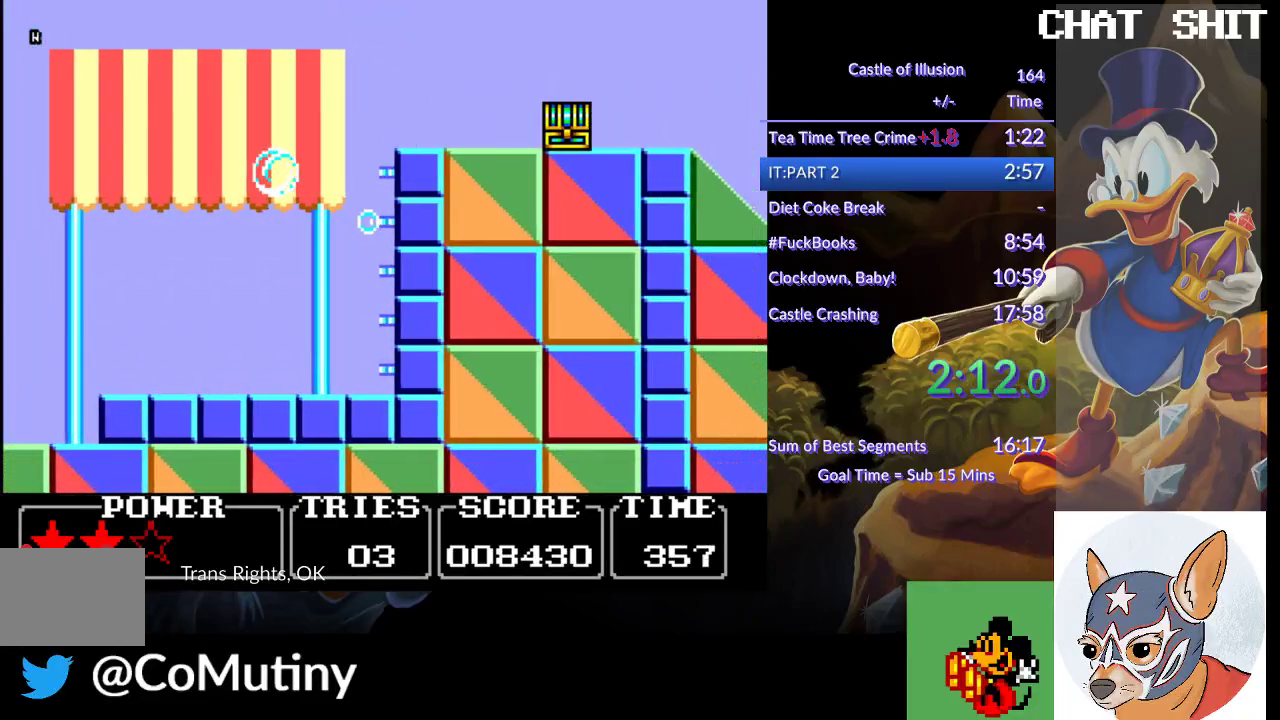
{"buttons": ["DPAD_RIGHT"], "left_stick": "center", "events": [[17, "CROSS", "down"], [100, "SQUARE", "down"], [133, "CROSS", "up"], [233, "SQUARE", "up"]]}
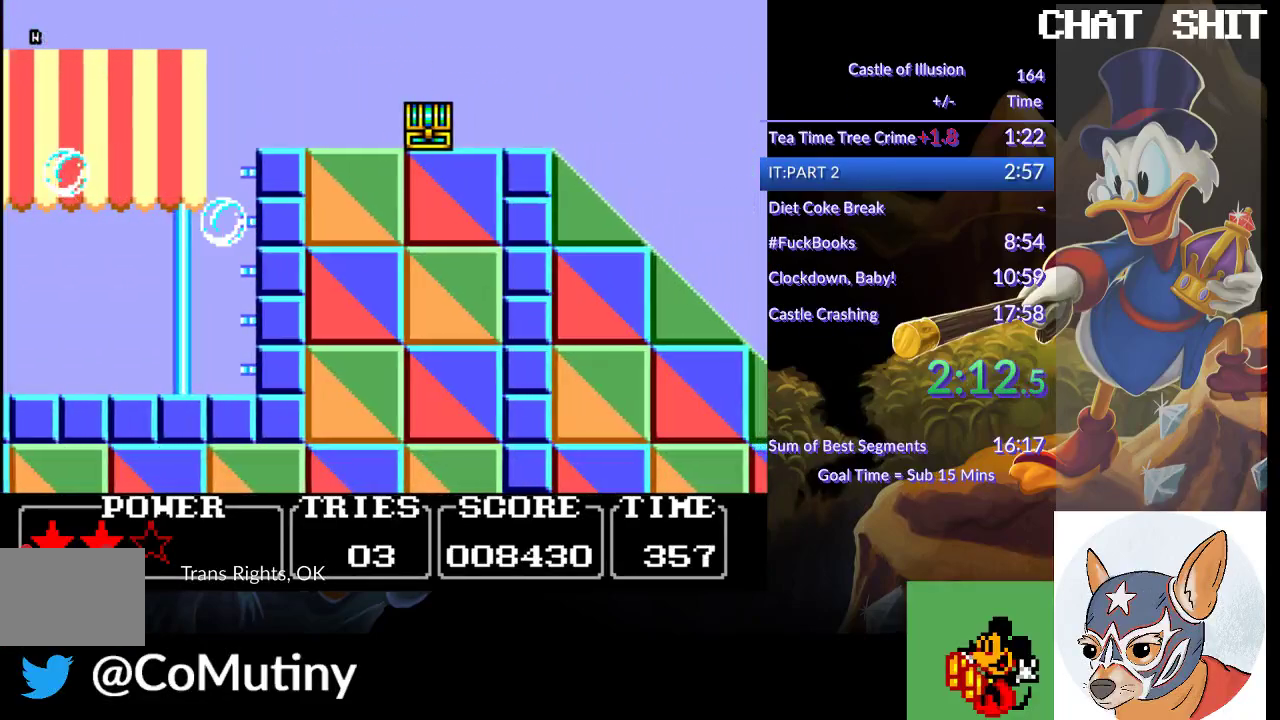
{"buttons": ["DPAD_RIGHT"], "left_stick": "center", "events": []}
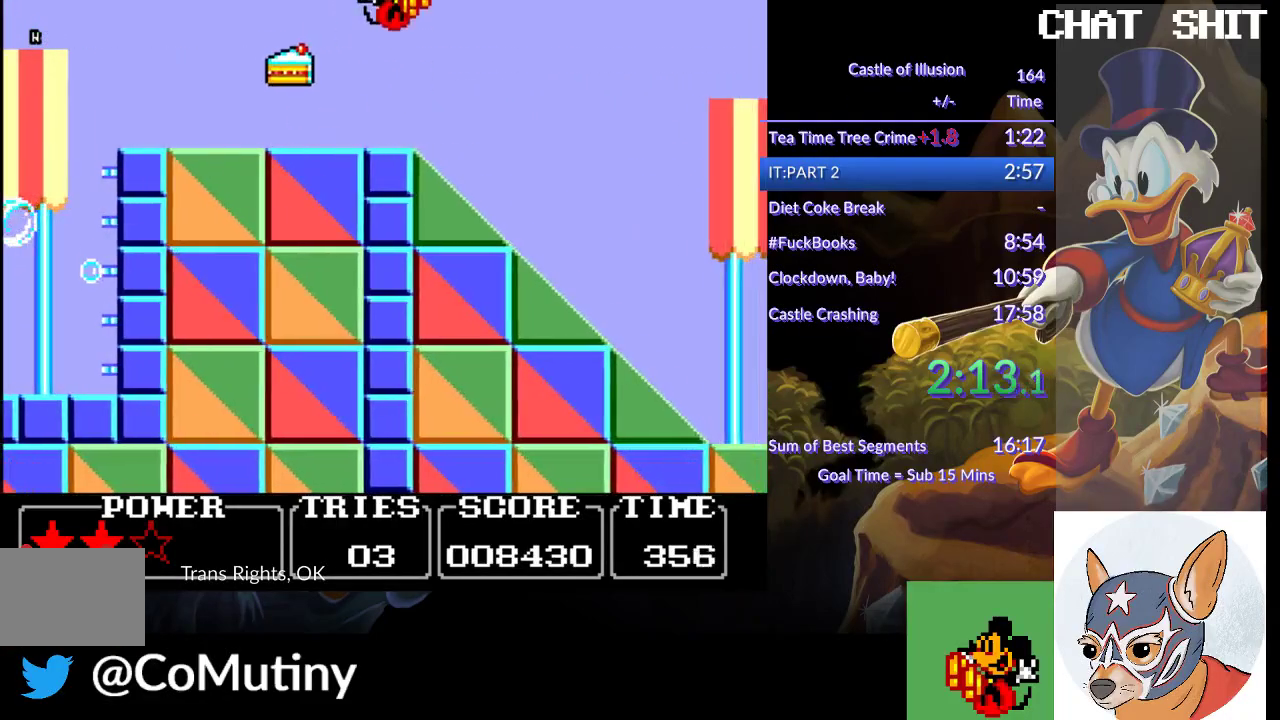
{"buttons": [], "left_stick": "center", "events": [[150, "DPAD_RIGHT", "up"]]}
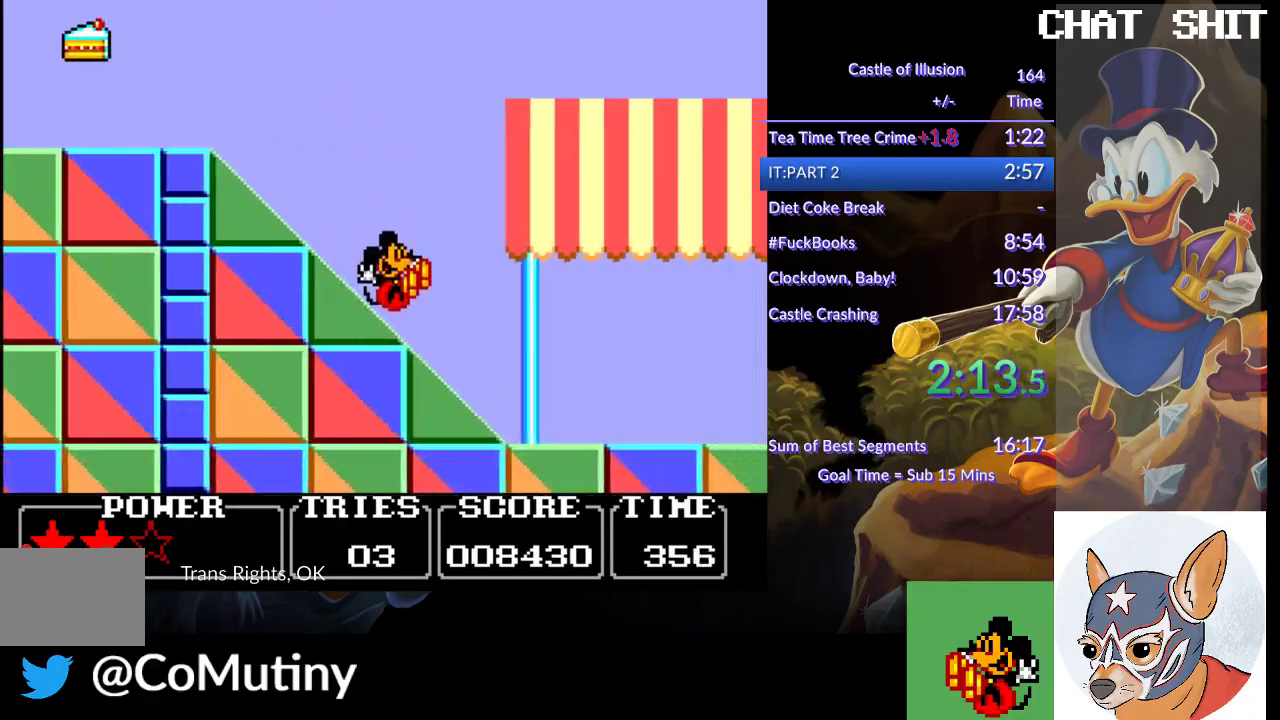
{"buttons": ["CROSS", "DPAD_RIGHT"], "left_stick": "center", "events": [[50, "CROSS", "down"], [417, "DPAD_RIGHT", "down"]]}
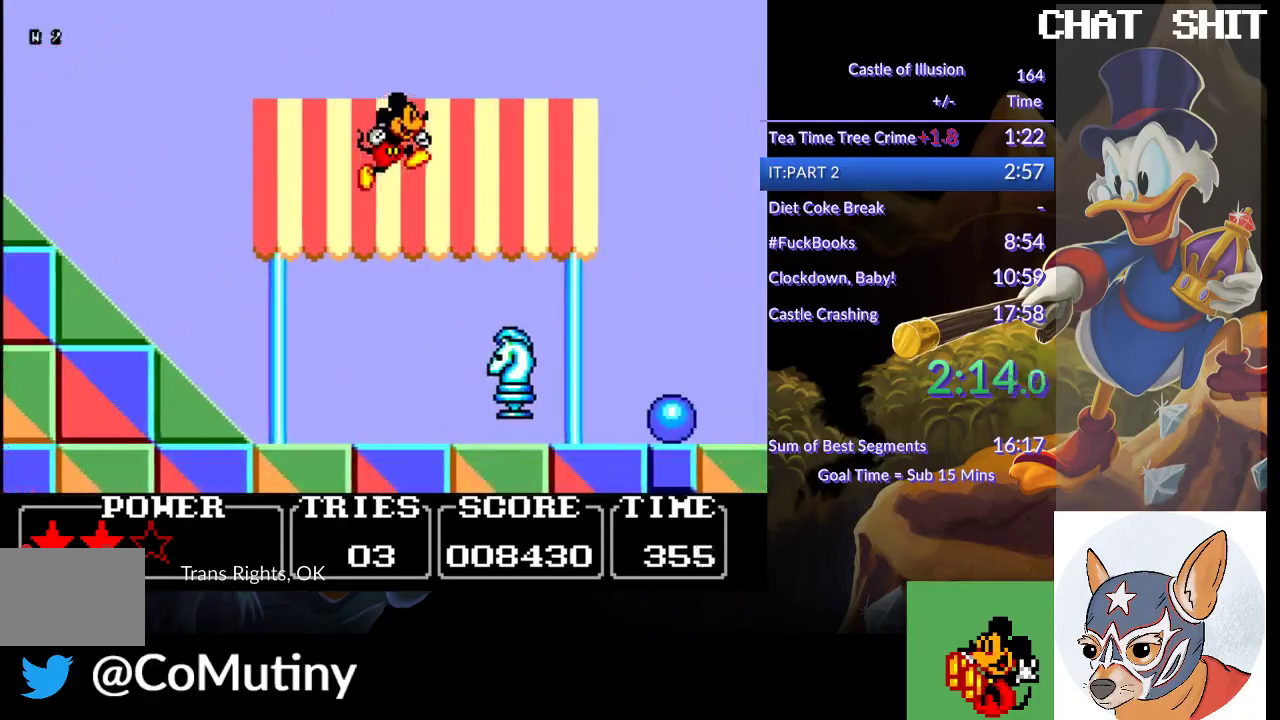
{"buttons": ["CROSS", "SQUARE", "DPAD_RIGHT"], "left_stick": "center", "events": [[33, "SQUARE", "down"]]}
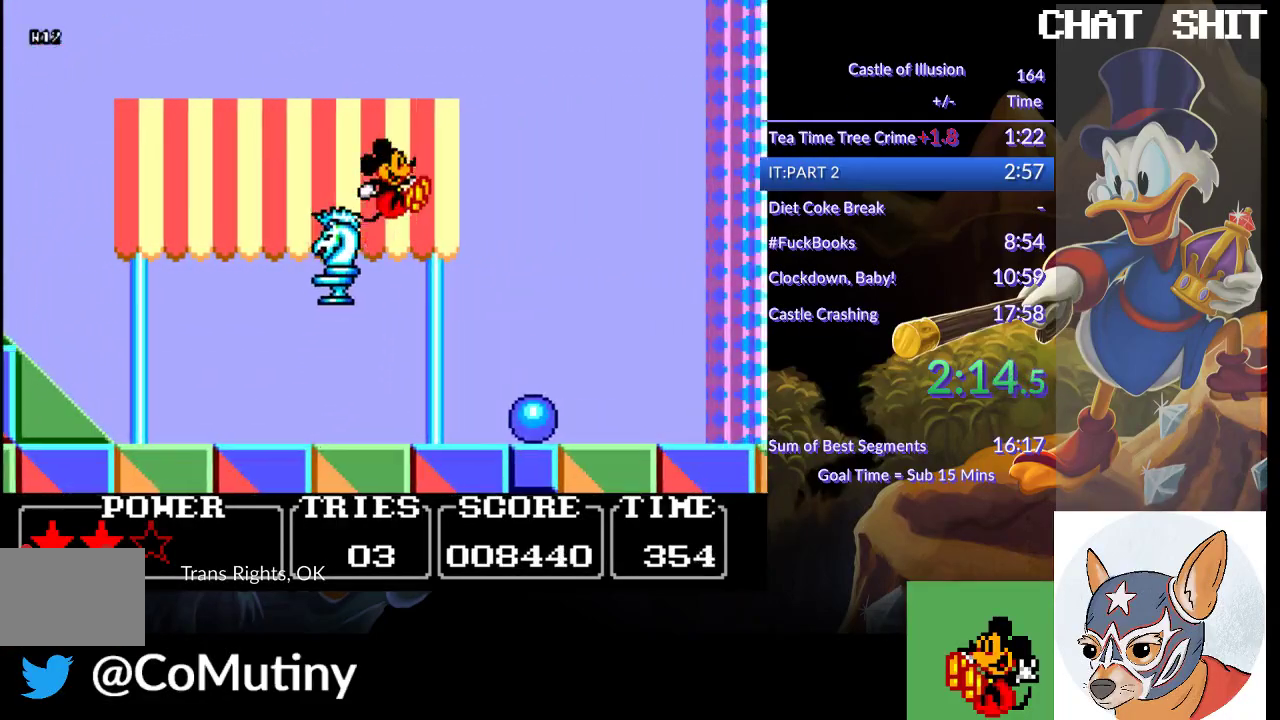
{"buttons": ["CROSS", "SQUARE", "DPAD_RIGHT"], "left_stick": "center", "events": []}
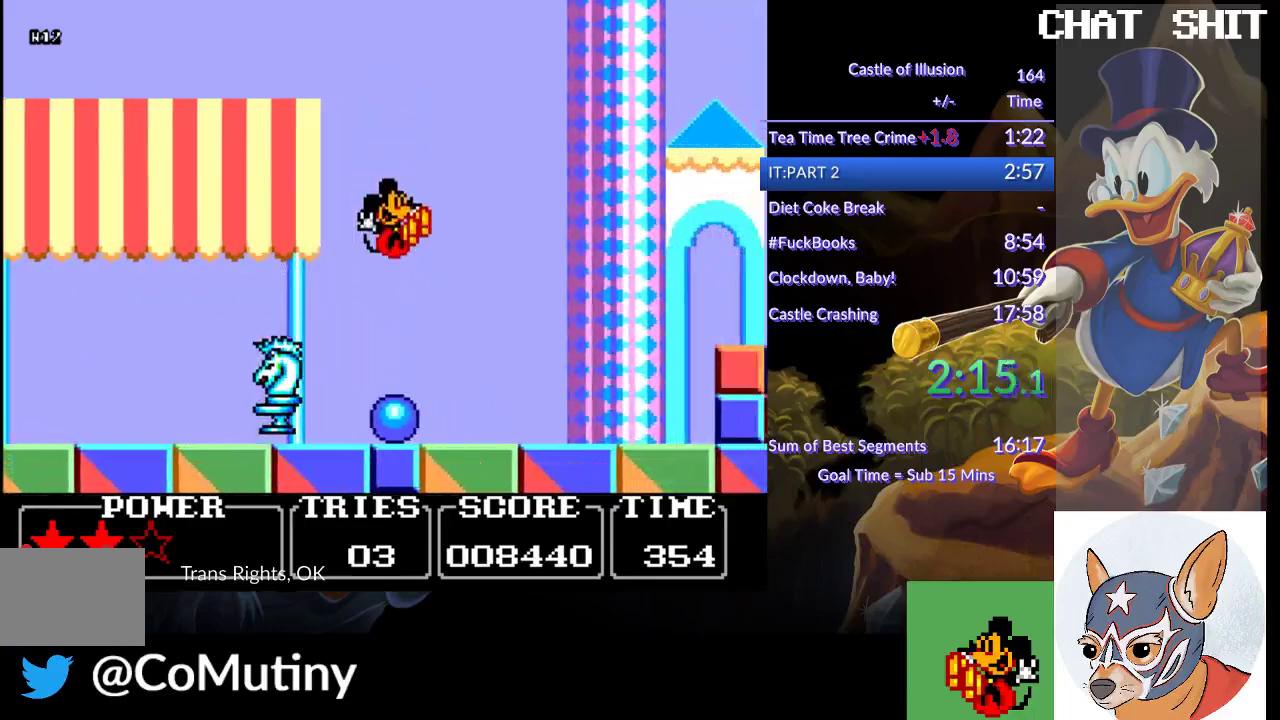
{"buttons": ["DPAD_RIGHT"], "left_stick": "center", "events": [[217, "CROSS", "up"], [217, "SQUARE", "up"]]}
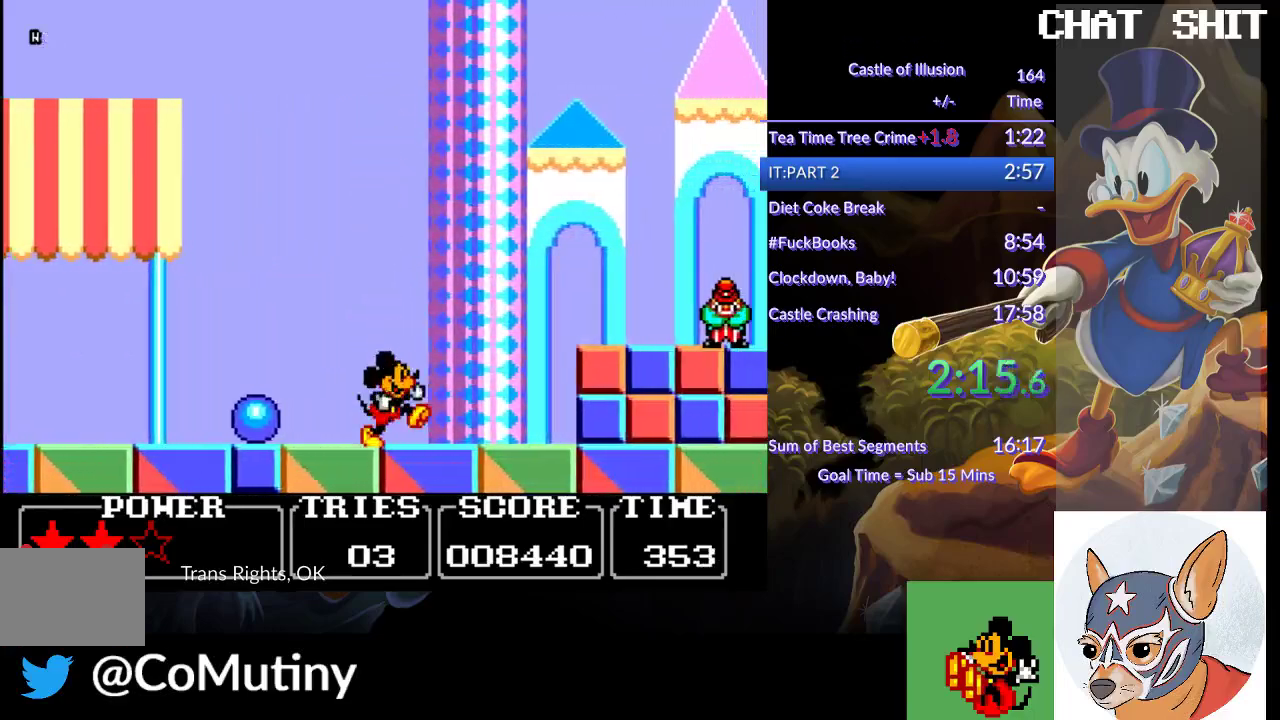
{"buttons": ["DPAD_RIGHT"], "left_stick": "center", "events": [[217, "CROSS", "down"], [367, "CROSS", "up"]]}
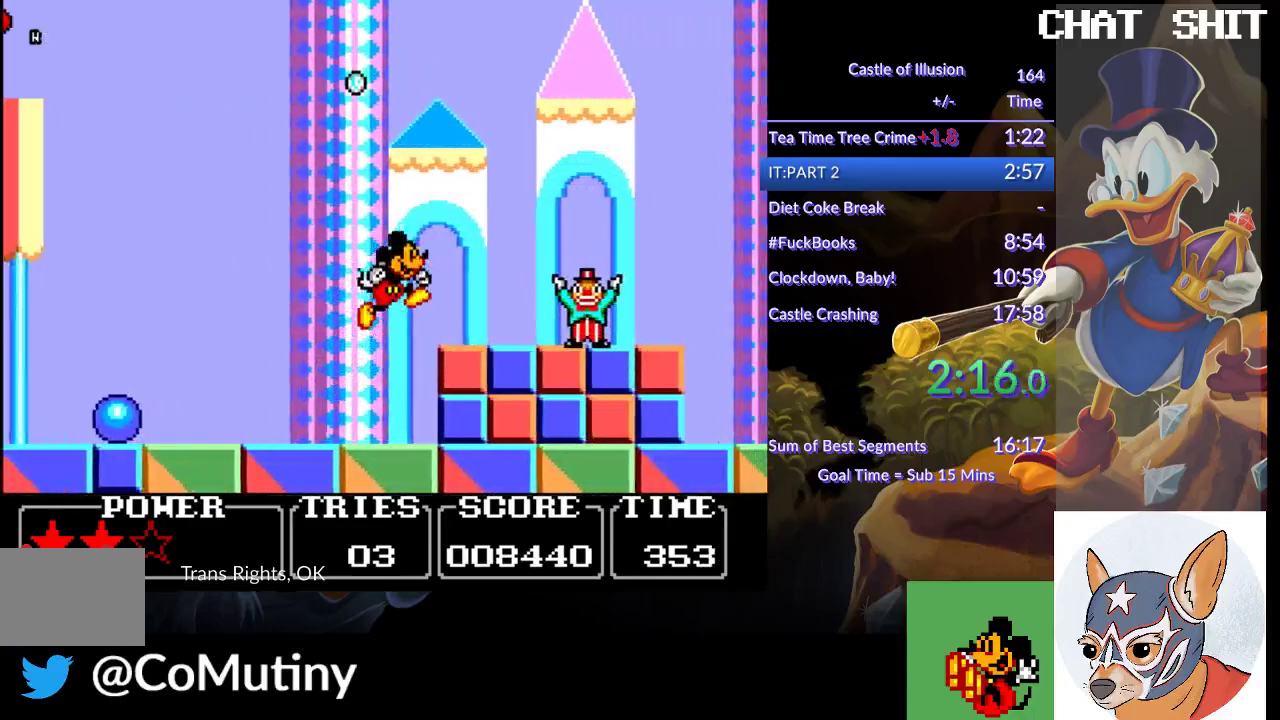
{"buttons": ["CROSS", "SQUARE", "DPAD_RIGHT"], "left_stick": "center", "events": [[283, "CROSS", "down"], [317, "SQUARE", "down"]]}
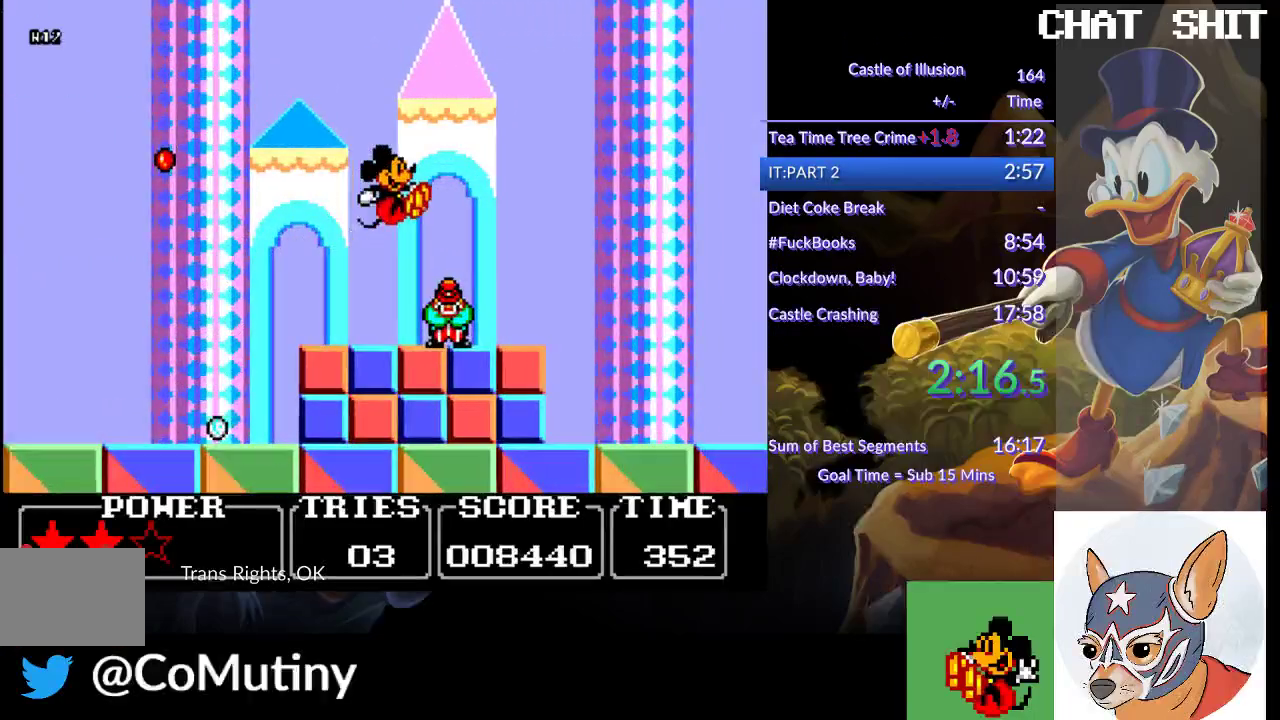
{"buttons": ["DPAD_RIGHT"], "left_stick": "center", "events": [[433, "CROSS", "up"], [433, "SQUARE", "up"]]}
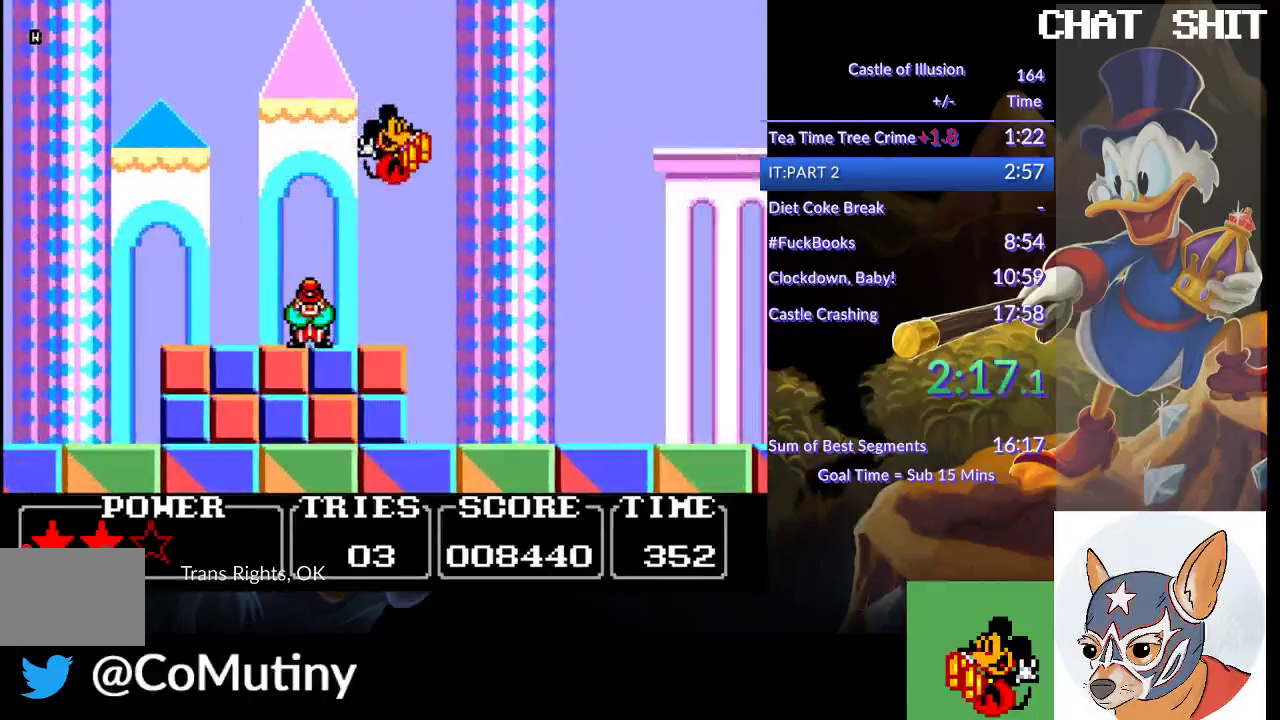
{"buttons": ["DPAD_RIGHT"], "left_stick": "center", "events": []}
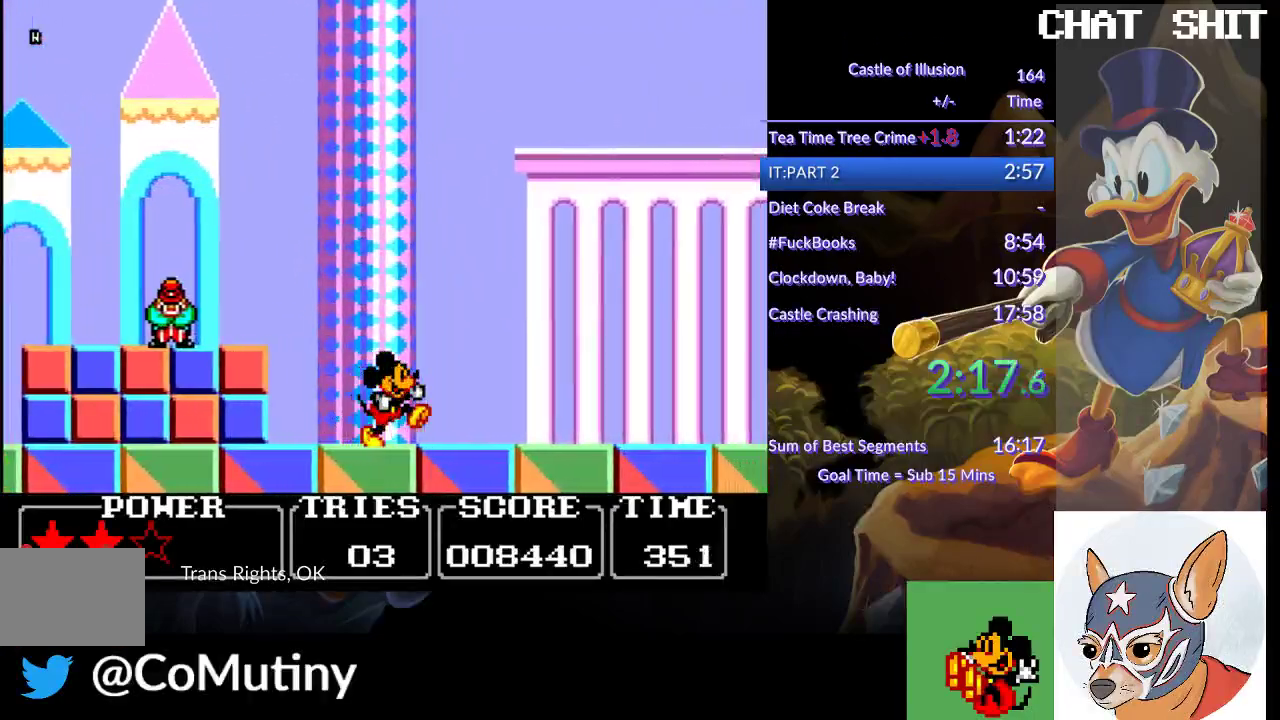
{"buttons": ["DPAD_RIGHT"], "left_stick": "center", "events": []}
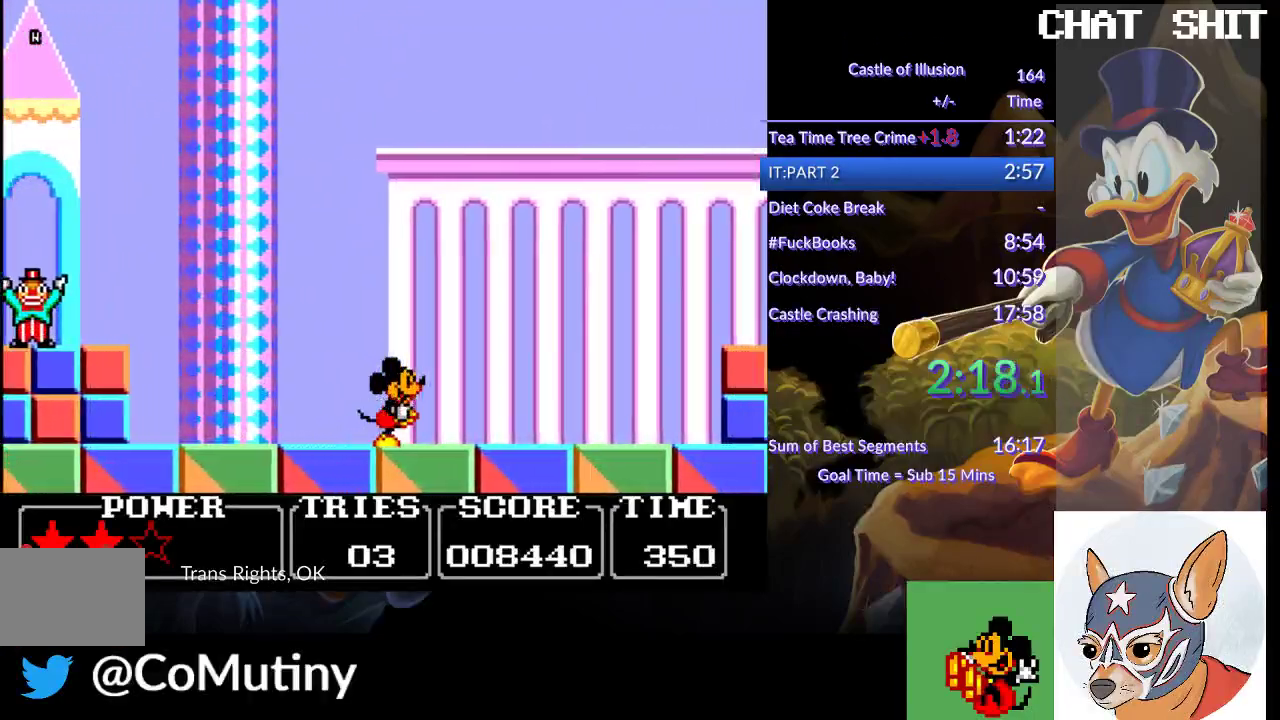
{"buttons": ["DPAD_RIGHT"], "left_stick": "center", "events": []}
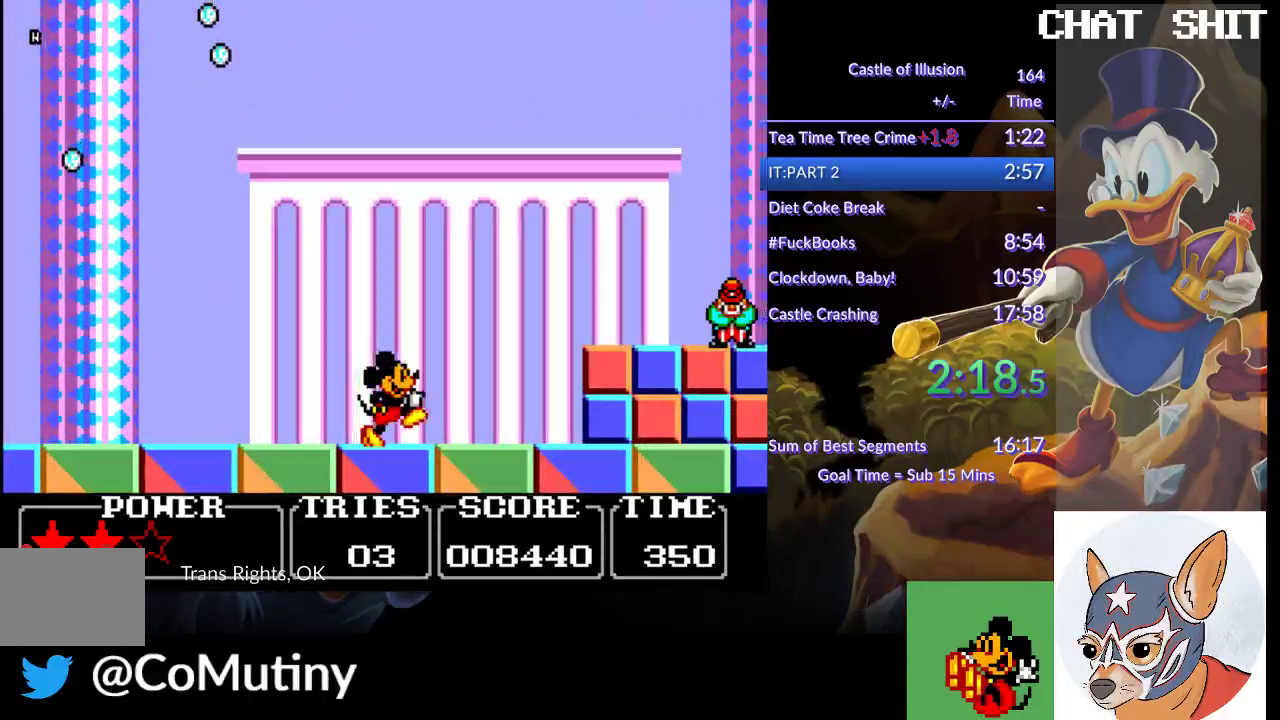
{"buttons": ["DPAD_RIGHT"], "left_stick": "center", "events": [[167, "CROSS", "down"], [400, "CROSS", "up"]]}
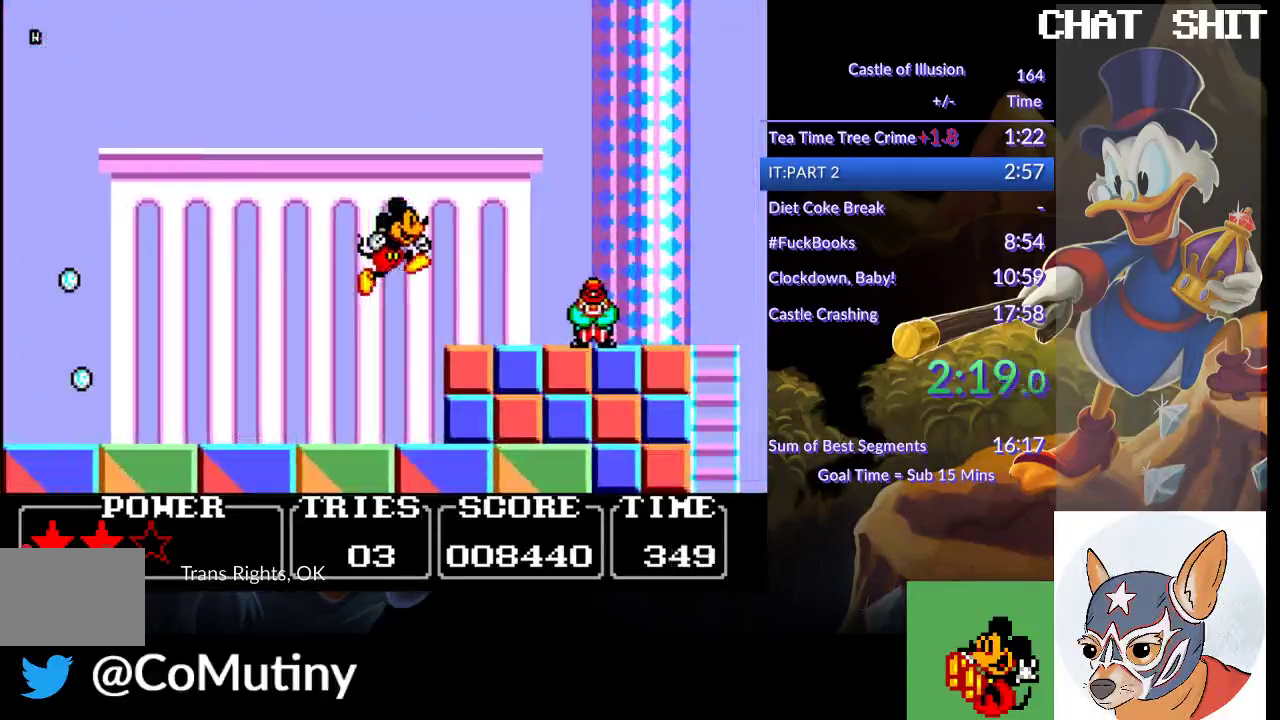
{"buttons": ["CROSS", "SQUARE", "DPAD_RIGHT"], "left_stick": "center", "events": [[333, "CROSS", "down"], [483, "SQUARE", "down"]]}
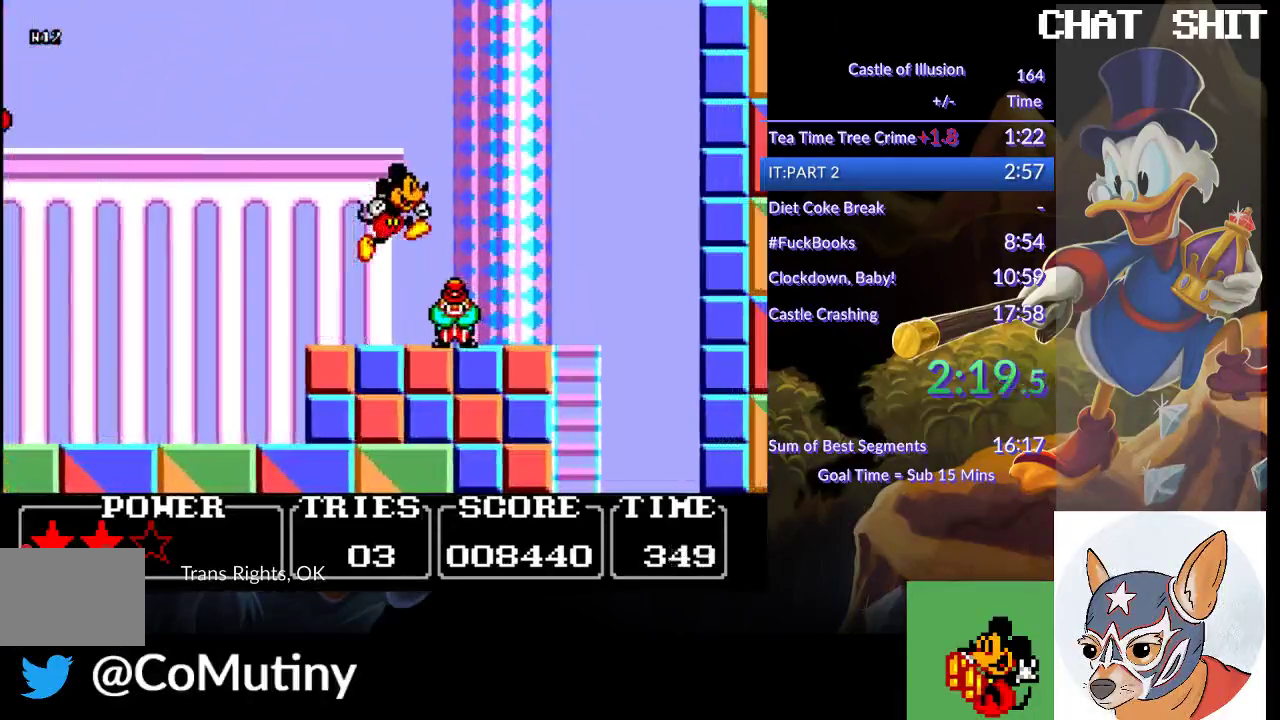
{"buttons": ["CROSS", "SQUARE", "DPAD_RIGHT"], "left_stick": "center", "events": []}
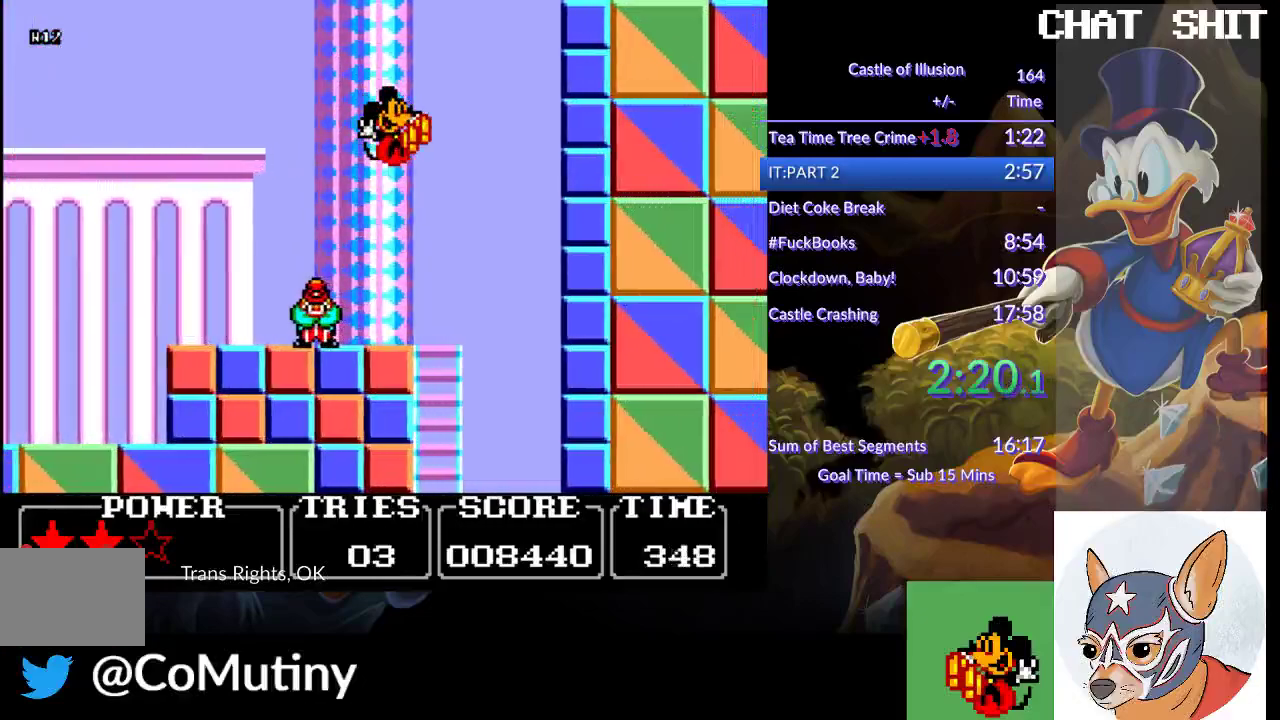
{"buttons": ["DPAD_LEFT"], "left_stick": "center", "events": [[83, "CROSS", "up"], [167, "SQUARE", "up"], [283, "DPAD_RIGHT", "up"], [333, "DPAD_LEFT", "down"]]}
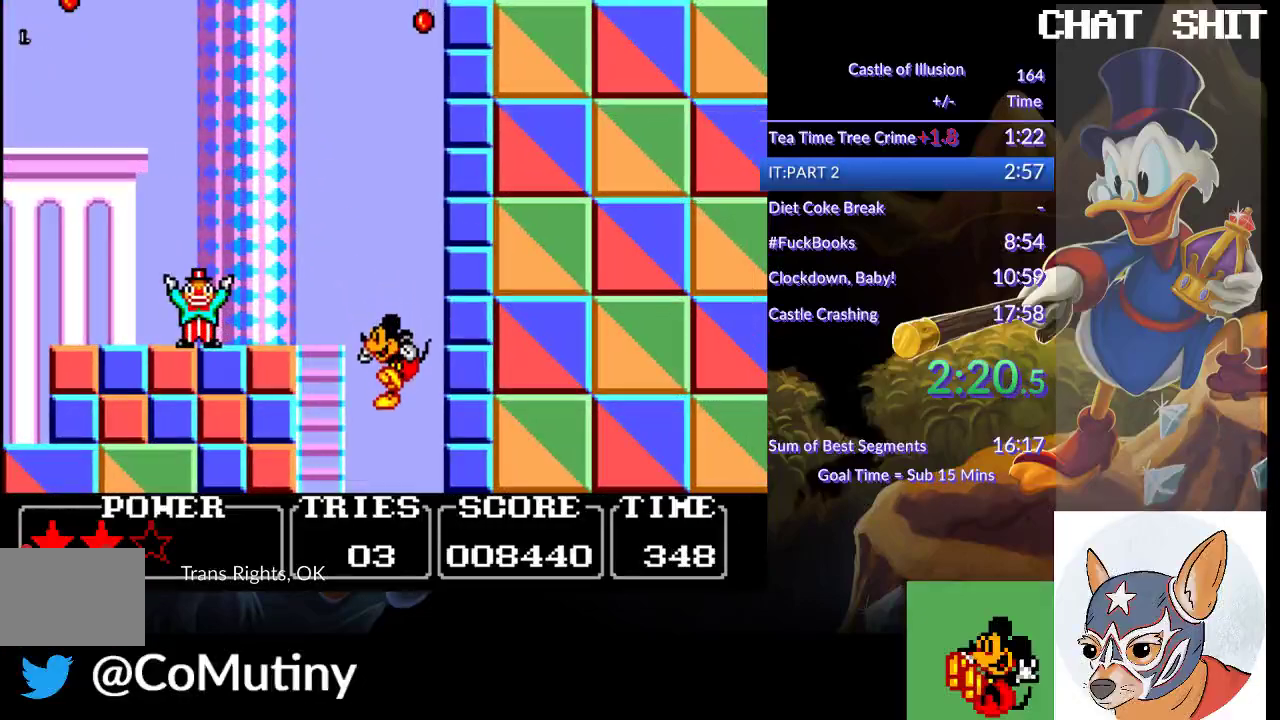
{"buttons": ["DPAD_LEFT"], "left_stick": "center", "events": []}
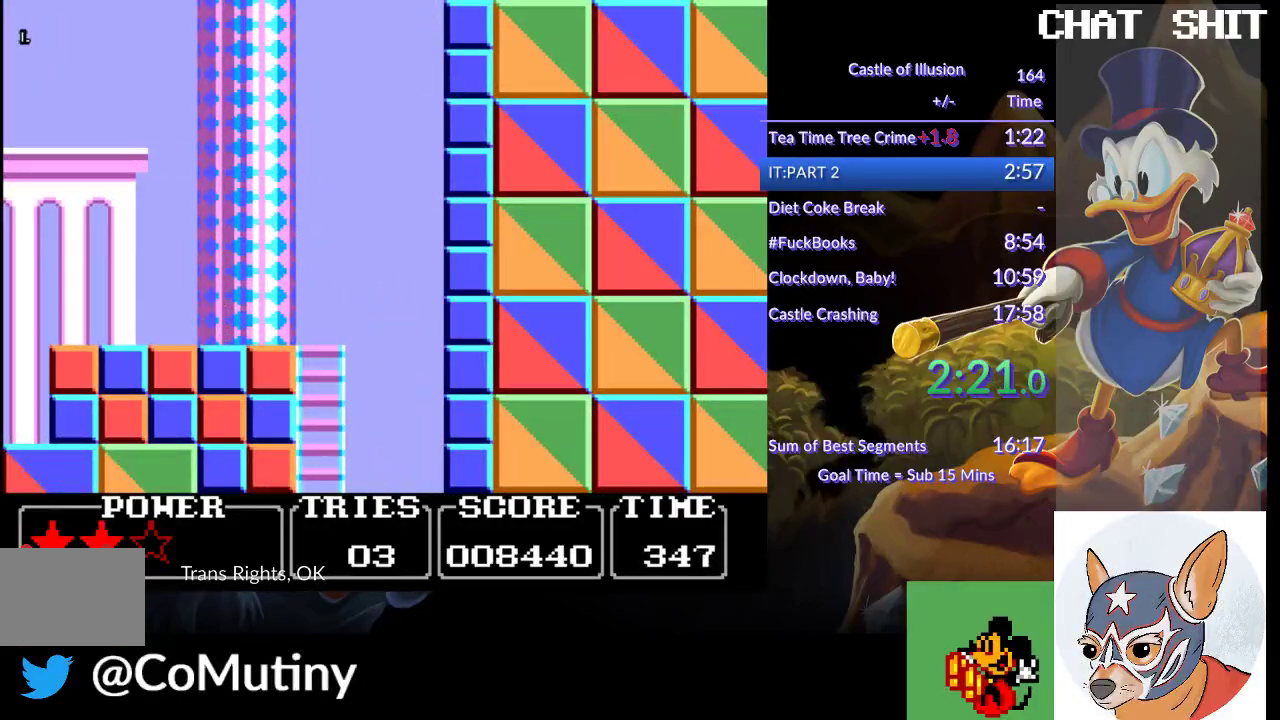
{"buttons": ["DPAD_LEFT"], "left_stick": "center", "events": []}
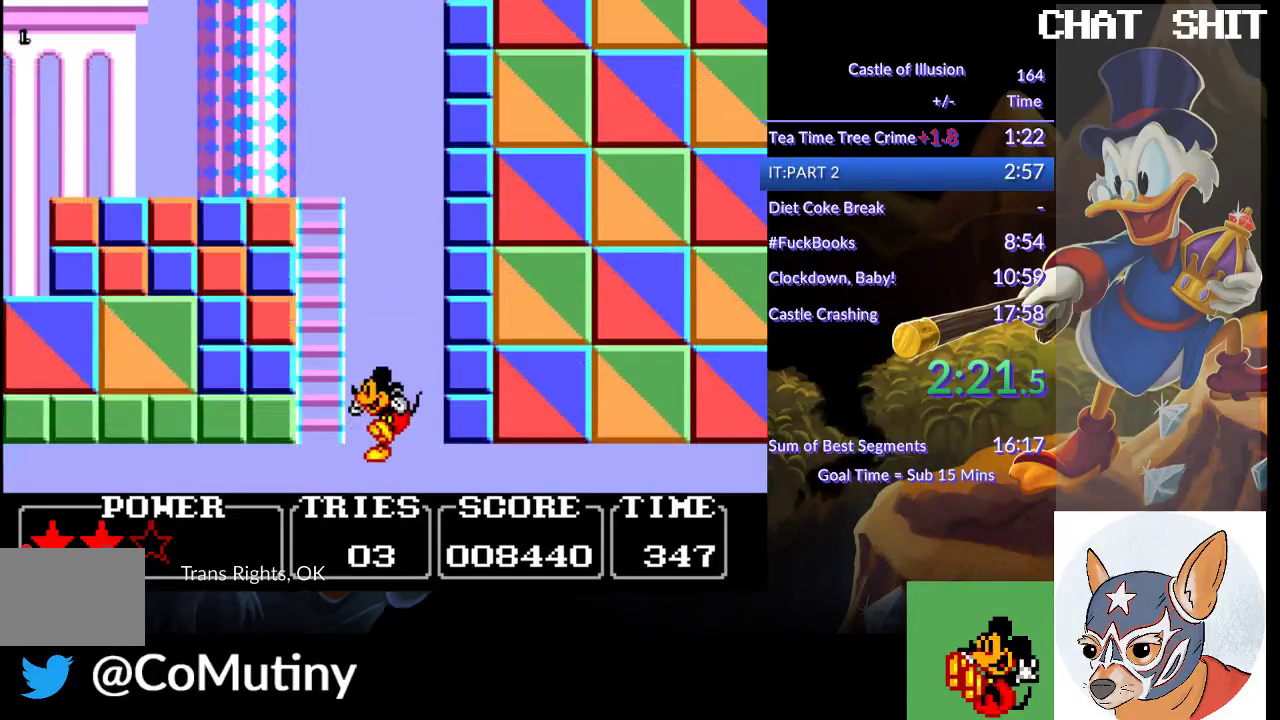
{"buttons": ["DPAD_LEFT"], "left_stick": "center", "events": []}
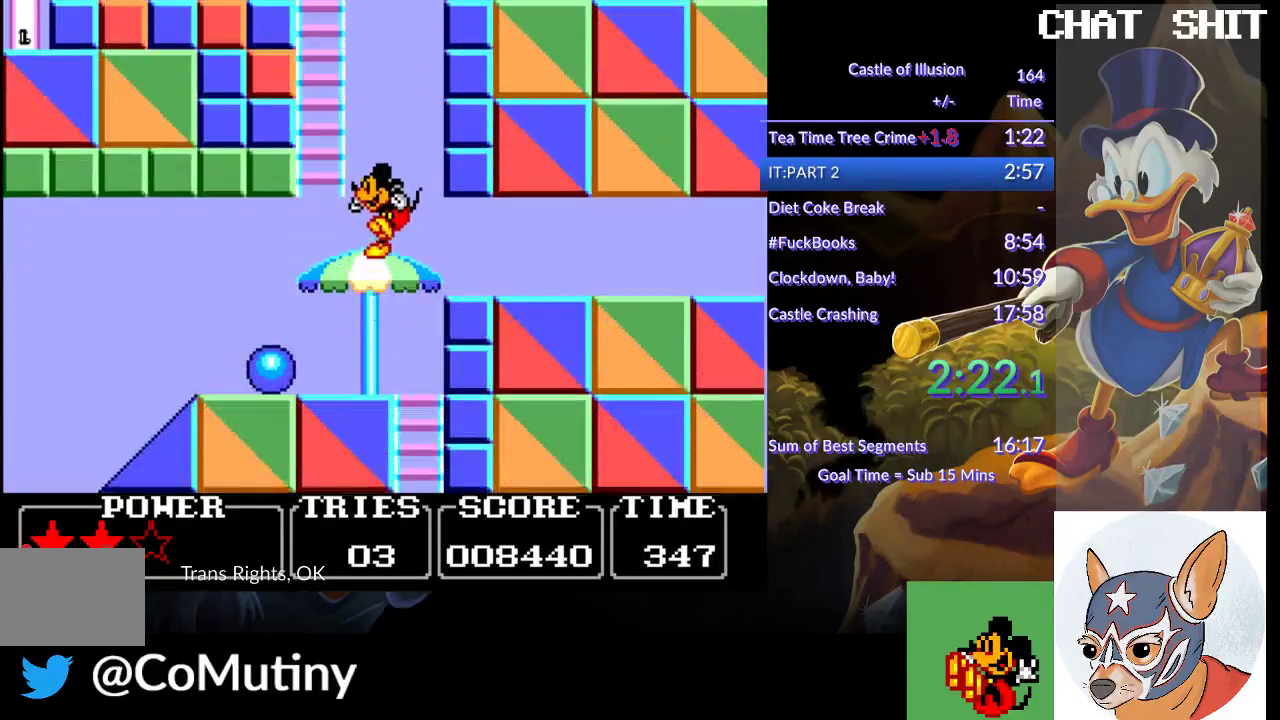
{"buttons": ["DPAD_LEFT"], "left_stick": "center", "events": []}
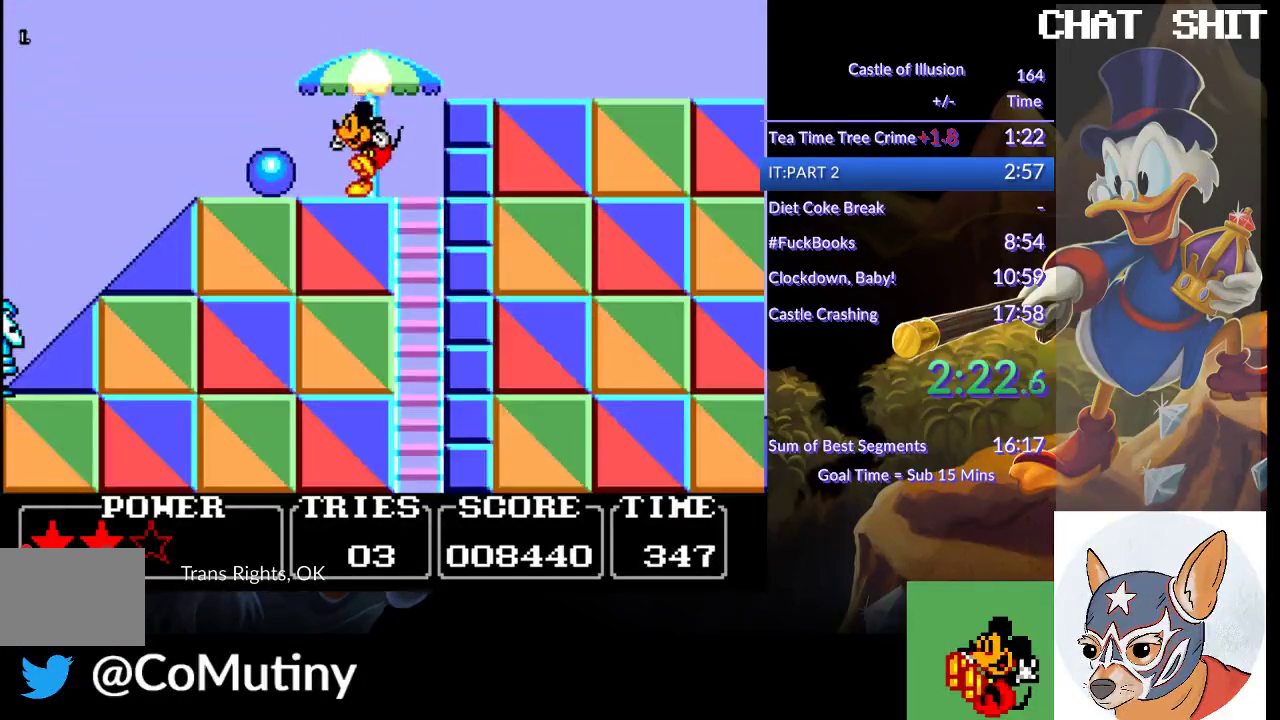
{"buttons": ["SQUARE"], "left_stick": "center", "events": [[150, "CROSS", "down"], [333, "CROSS", "up"], [400, "DPAD_LEFT", "up"], [467, "SQUARE", "down"]]}
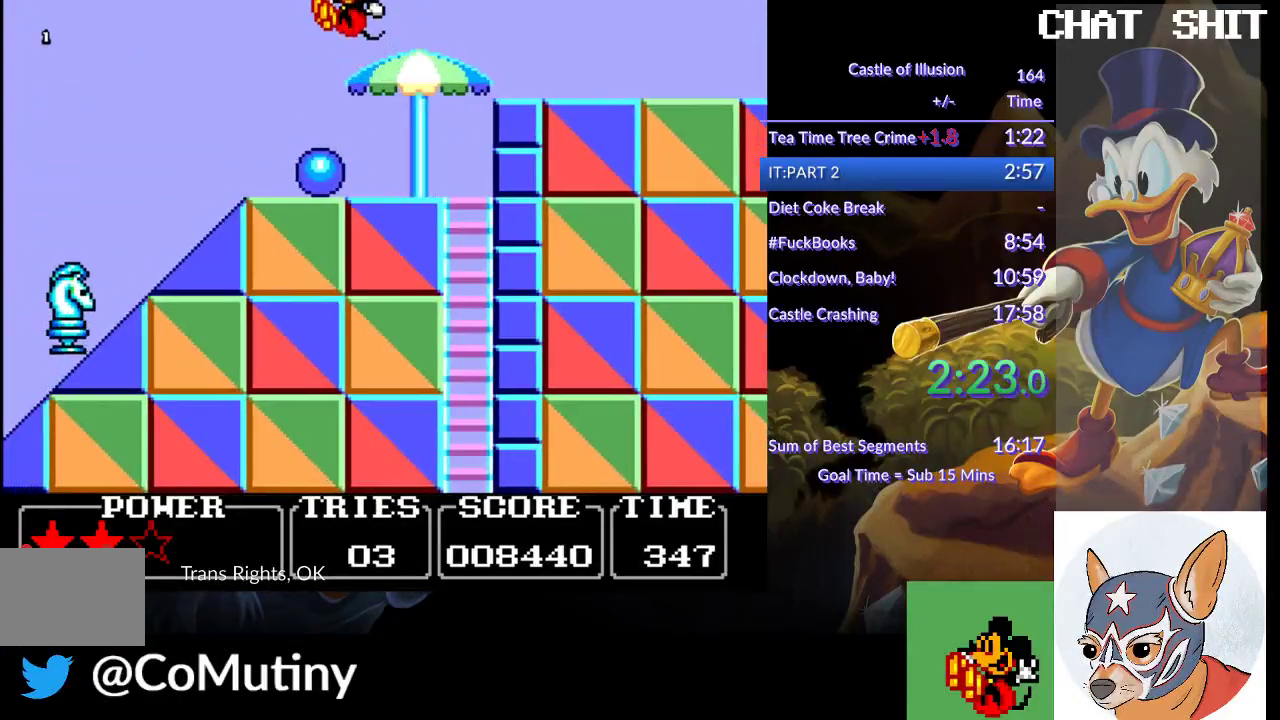
{"buttons": [], "left_stick": "center", "events": [[50, "DPAD_LEFT", "down"], [200, "SQUARE", "up"], [467, "DPAD_LEFT", "up"]]}
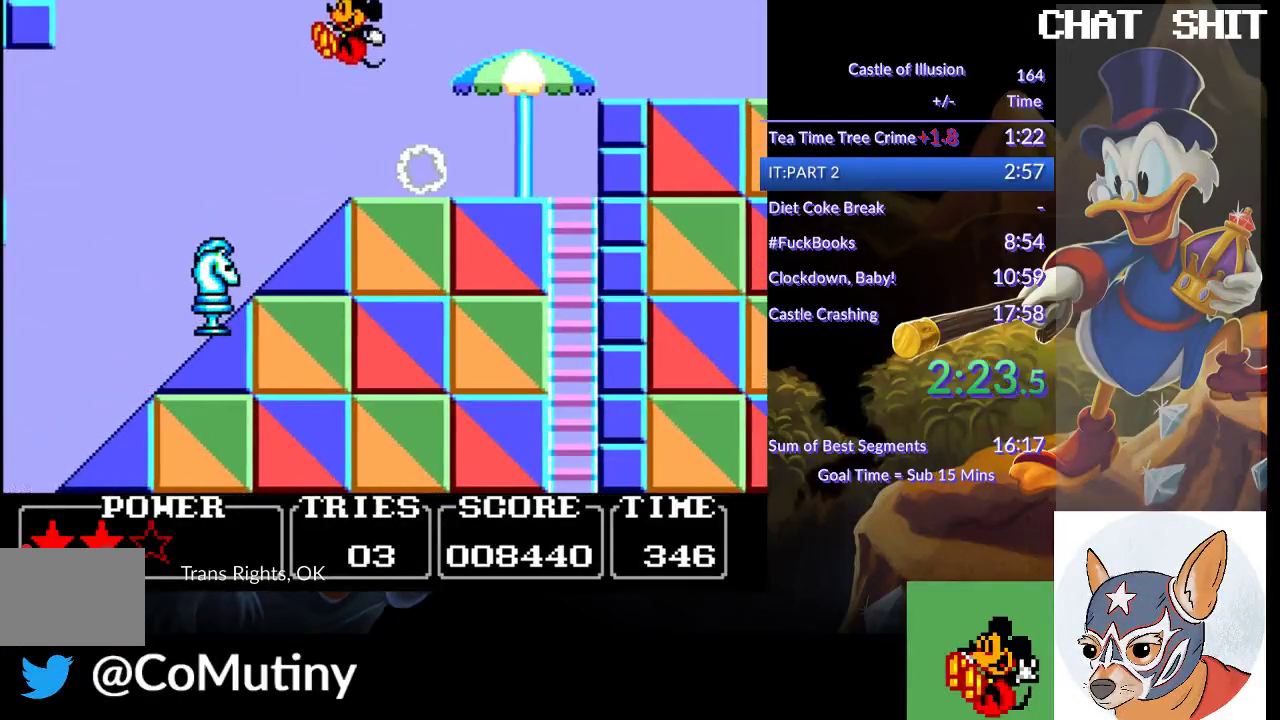
{"buttons": ["CROSS"], "left_stick": "center", "events": [[483, "CROSS", "down"]]}
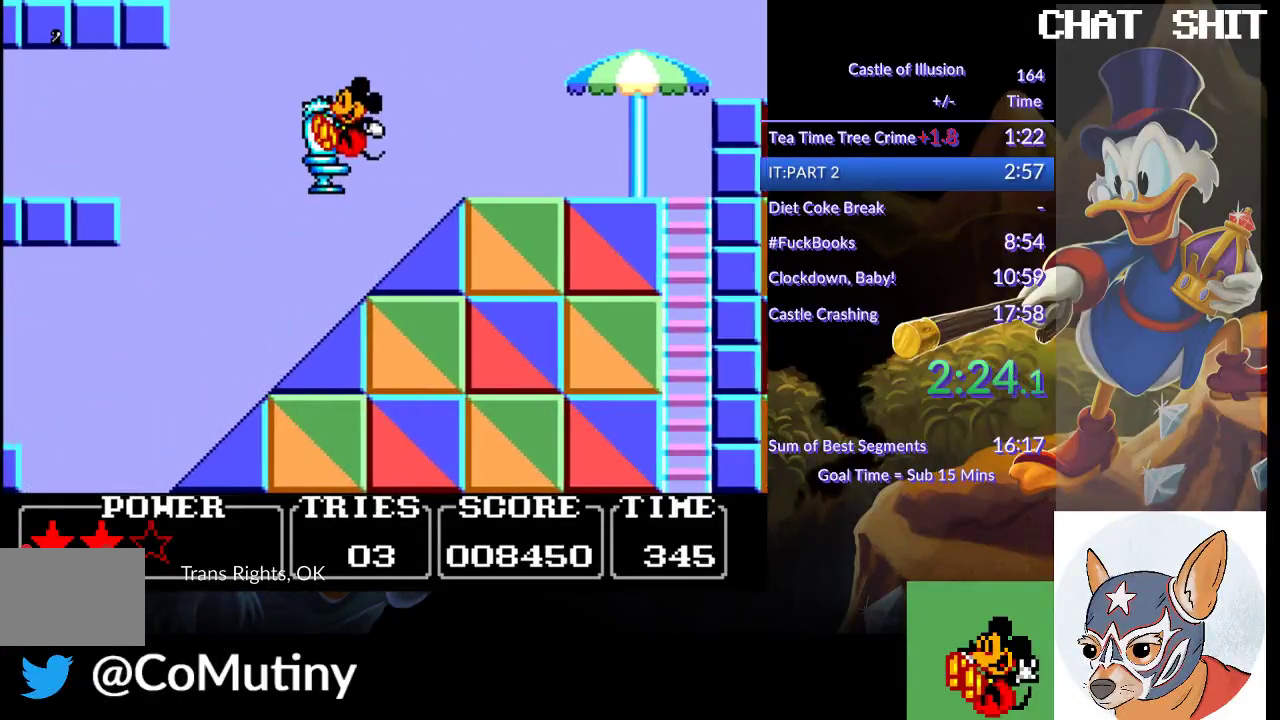
{"buttons": ["DPAD_UP", "DPAD_RIGHT"], "left_stick": "center", "events": [[100, "DPAD_LEFT", "down"], [167, "DPAD_LEFT", "up"], [217, "CROSS", "up"], [233, "DPAD_RIGHT", "down"], [233, "DPAD_UP", "down"]]}